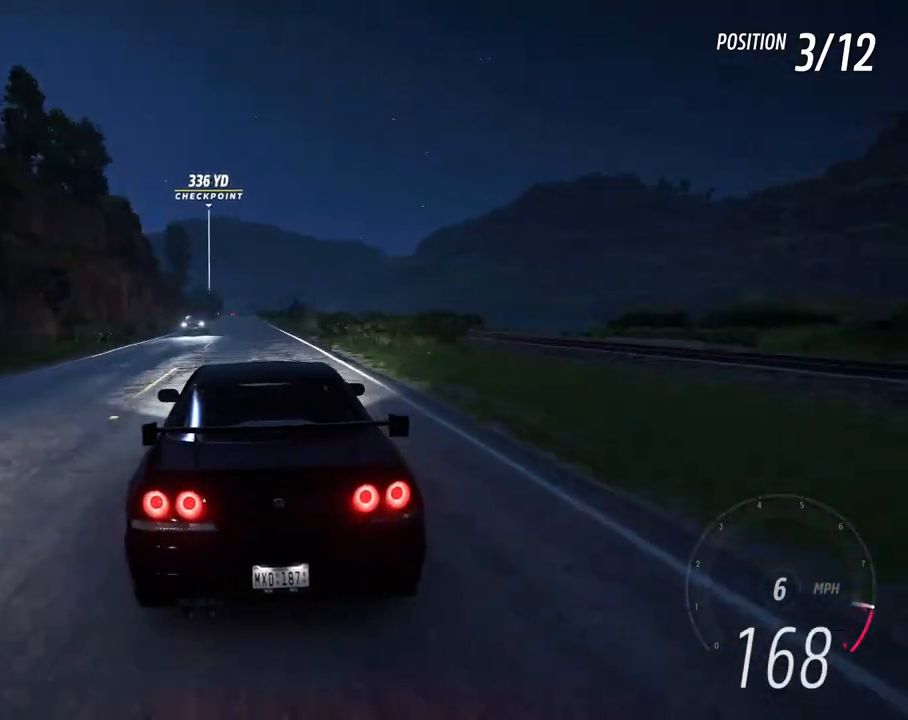
Gameplay with a controller (Xbox layout); each line is a JSON object with the inputs held at the frame after it (dt_ms = milliseconds from this image to that frame). "events" lists button and stick changes between this image and that frame as [ms after this image, input, new state], when the widget could be followed in between. Not read: L3 R3 SHARE START.
{"dt_ms": 500, "buttons": ["R2"], "left_stick": "center", "right_stick": "center"}
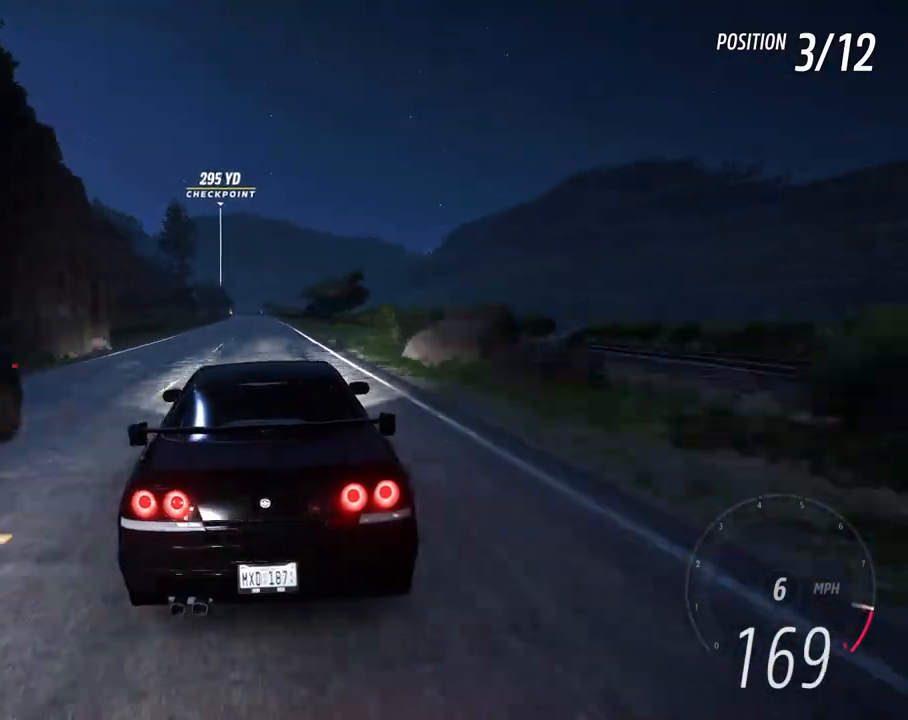
{"dt_ms": 500, "buttons": ["R2"], "left_stick": "left", "right_stick": "center", "events": [[467, "left_stick", "left"]]}
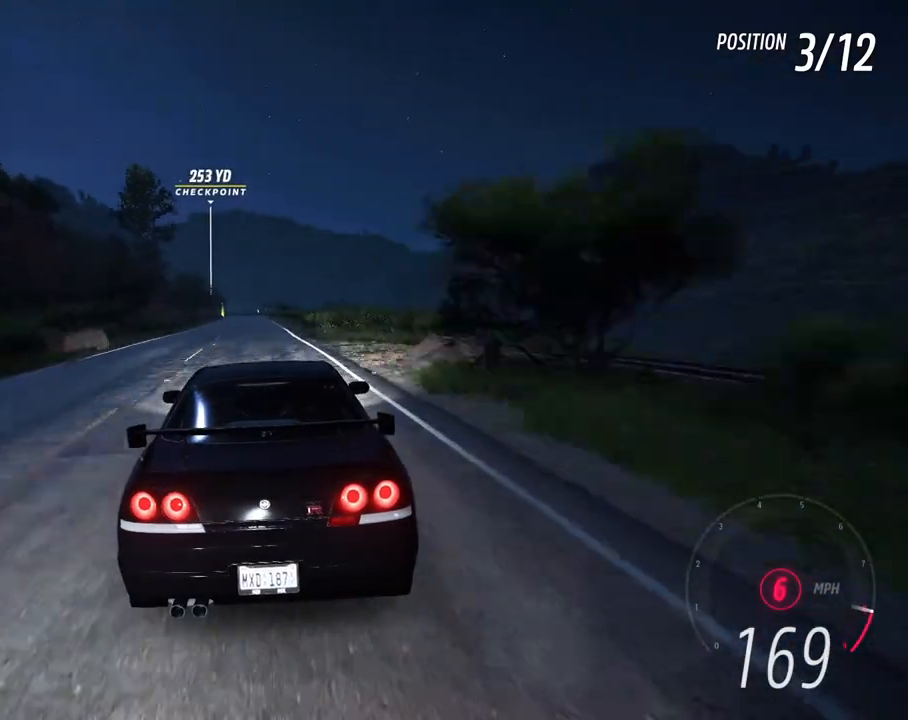
{"dt_ms": 500, "buttons": ["R2"], "left_stick": "center", "right_stick": "center", "events": [[50, "left_stick", "center"], [283, "R2", "up"], [283, "right_stick", "down-left"], [333, "right_stick", "center"], [400, "R2", "down"]]}
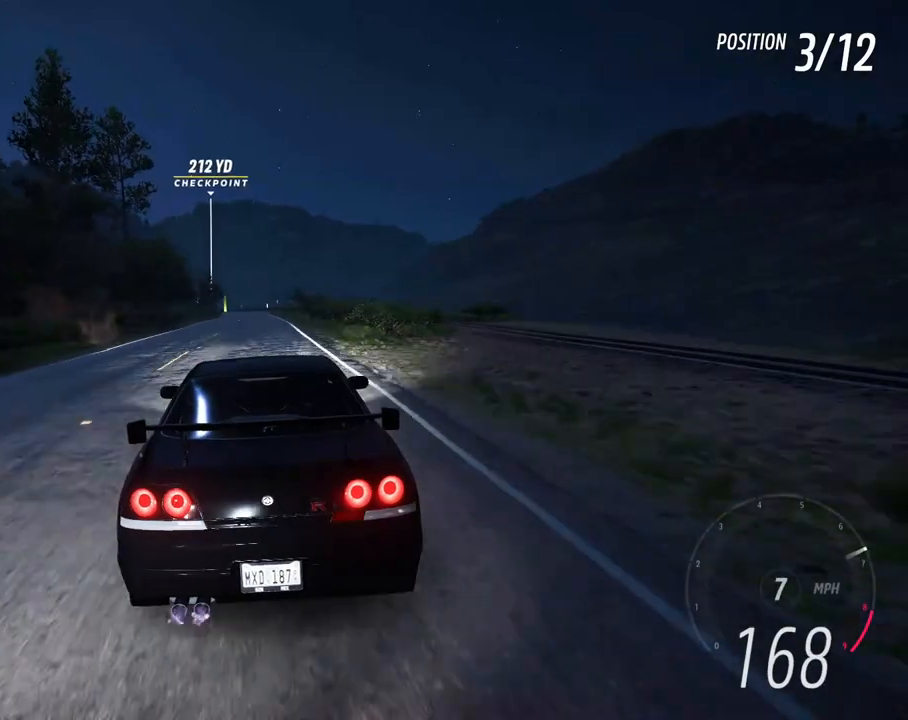
{"dt_ms": 1000, "buttons": ["L2"], "left_stick": "center", "right_stick": "center"}
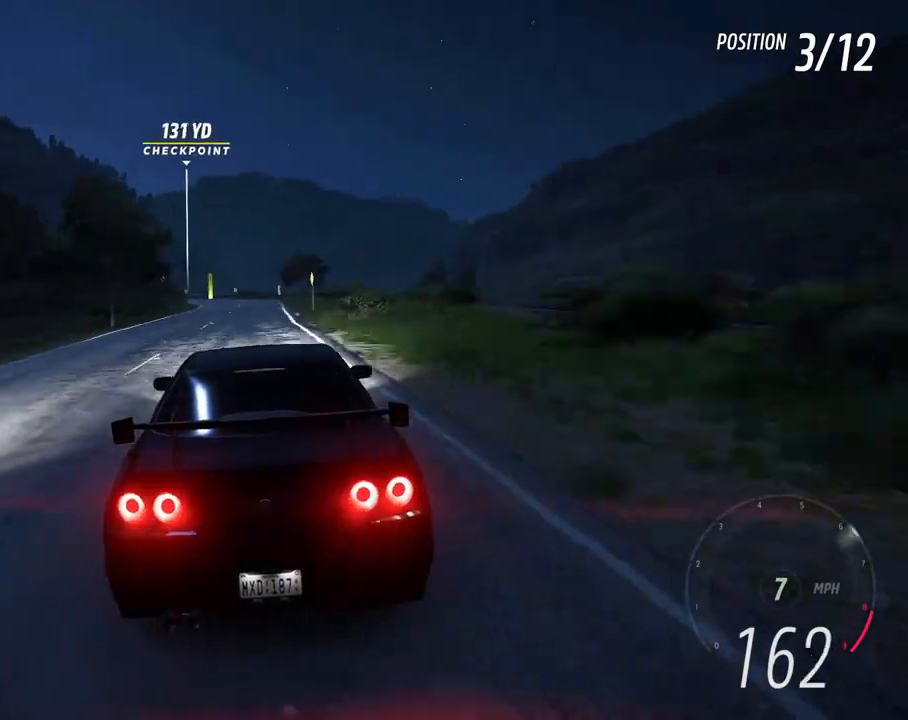
{"dt_ms": 500, "buttons": ["L2"], "left_stick": "center", "right_stick": "up", "events": [[183, "right_stick", "up-left"], [350, "right_stick", "center"], [433, "right_stick", "up-left"], [500, "right_stick", "up"]]}
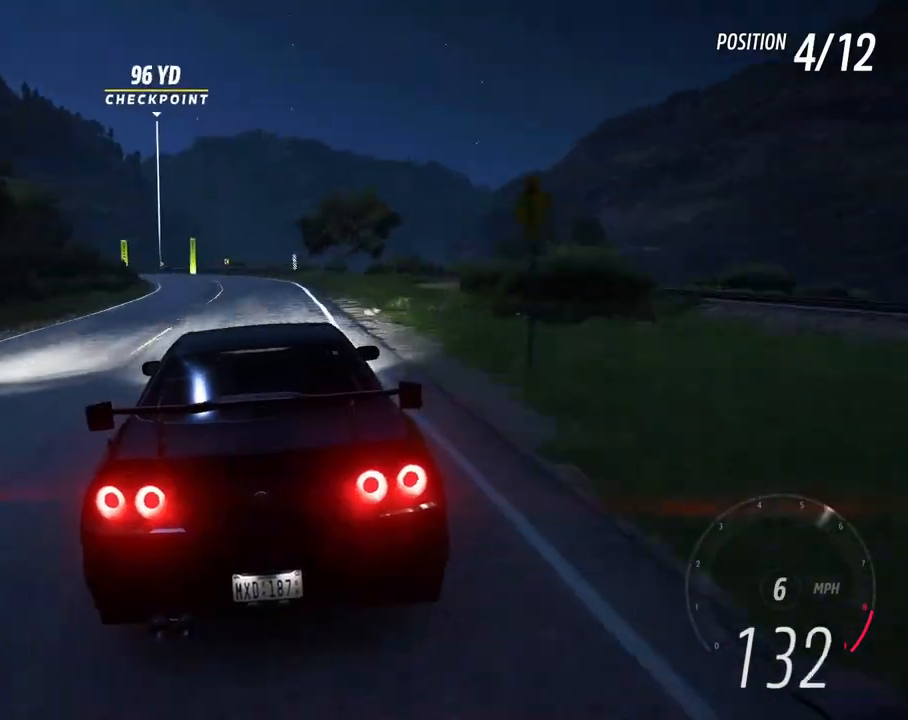
{"dt_ms": 500, "buttons": [], "left_stick": "left", "right_stick": "center", "events": [[33, "left_stick", "left"], [183, "L2", "up"], [183, "right_stick", "center"]]}
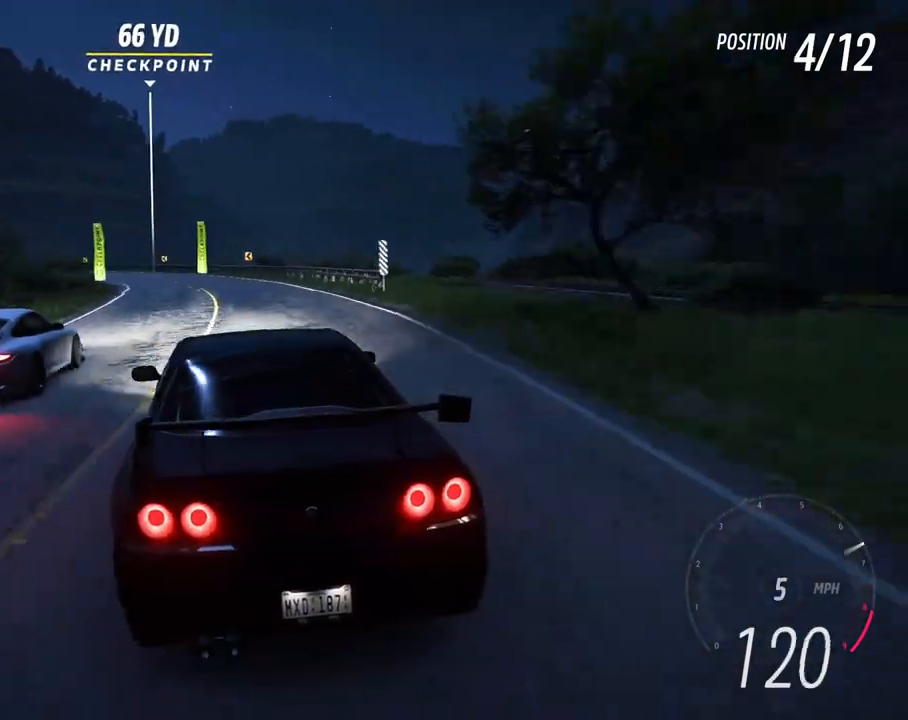
{"dt_ms": 500, "buttons": ["R2"], "left_stick": "left", "right_stick": "center", "events": [[133, "left_stick", "center"], [267, "left_stick", "left"], [283, "R2", "down"]]}
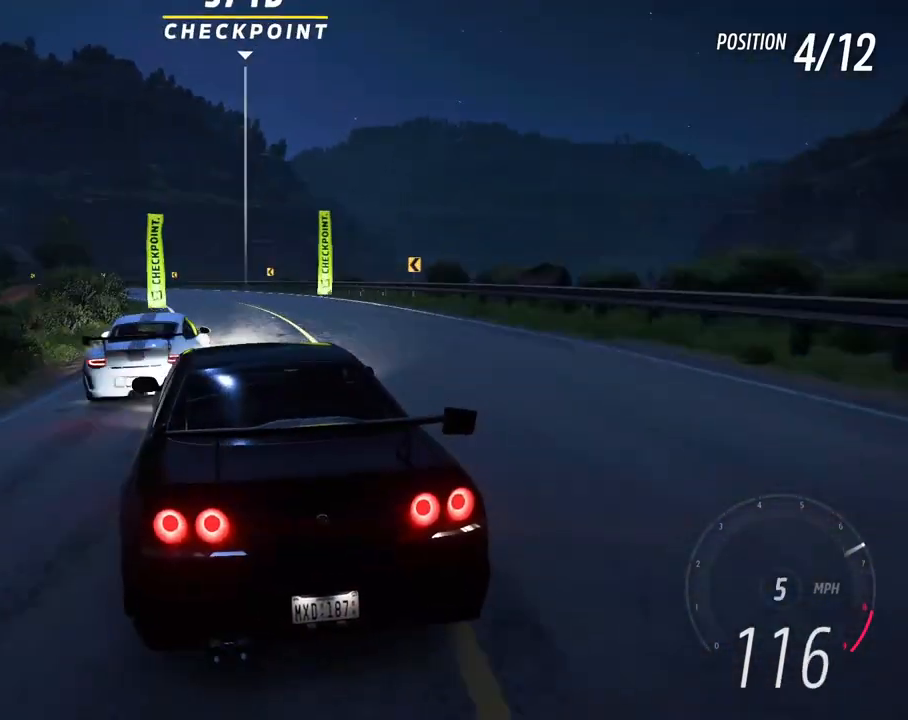
{"dt_ms": 500, "buttons": ["R2"], "left_stick": "left", "right_stick": "center", "events": [[83, "R2", "up"], [283, "R2", "down"], [383, "left_stick", "center"], [483, "left_stick", "left"]]}
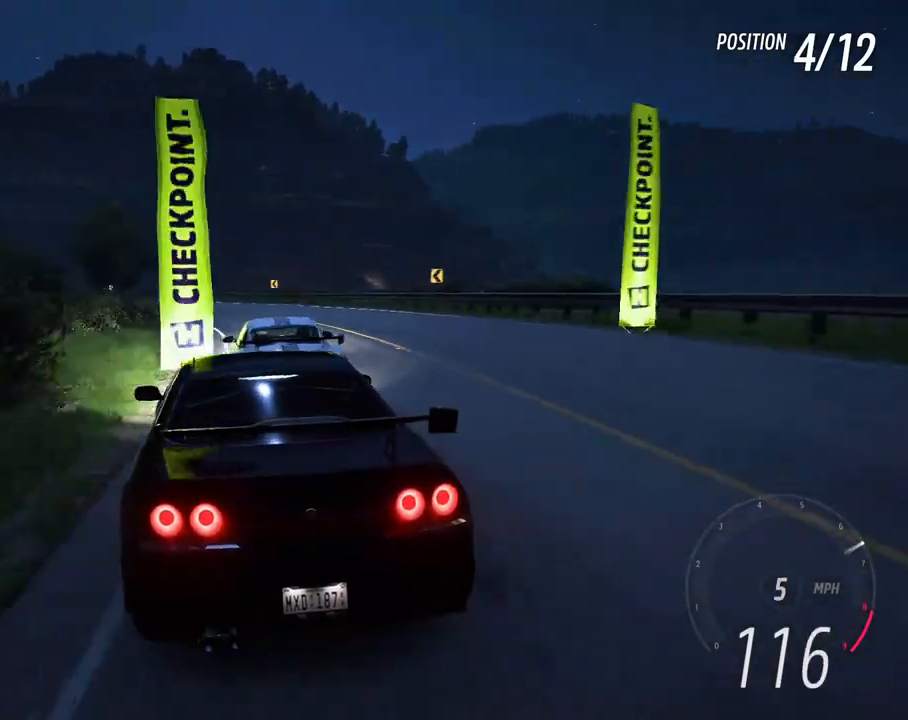
{"dt_ms": 500, "buttons": ["R2"], "left_stick": "left", "right_stick": "center", "events": [[183, "left_stick", "center"], [283, "left_stick", "left"]]}
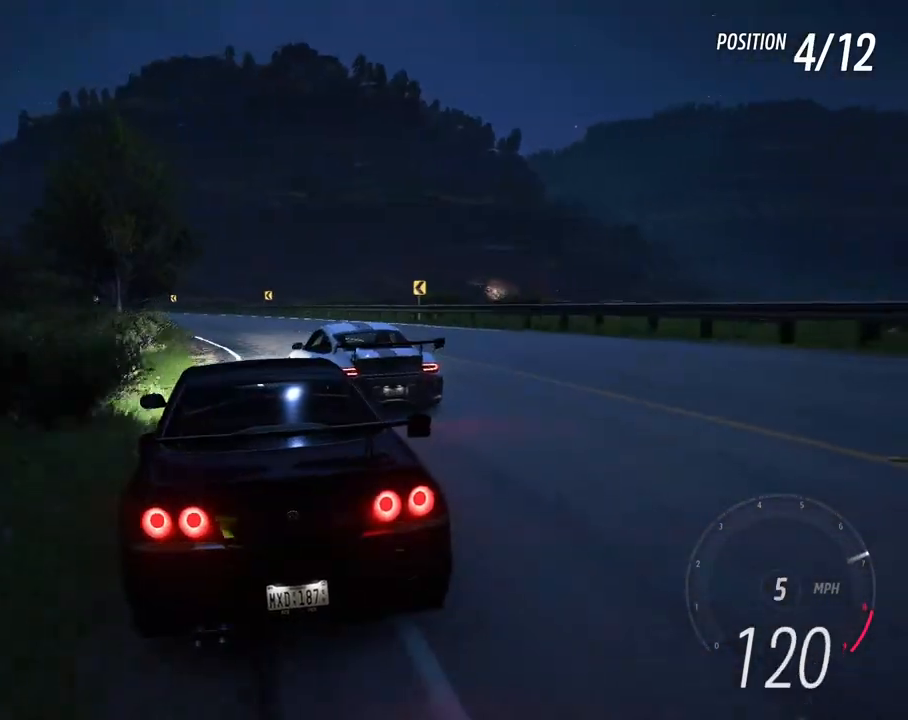
{"dt_ms": 500, "buttons": ["R2"], "left_stick": "left", "right_stick": "center", "events": [[283, "left_stick", "center"], [333, "left_stick", "left"]]}
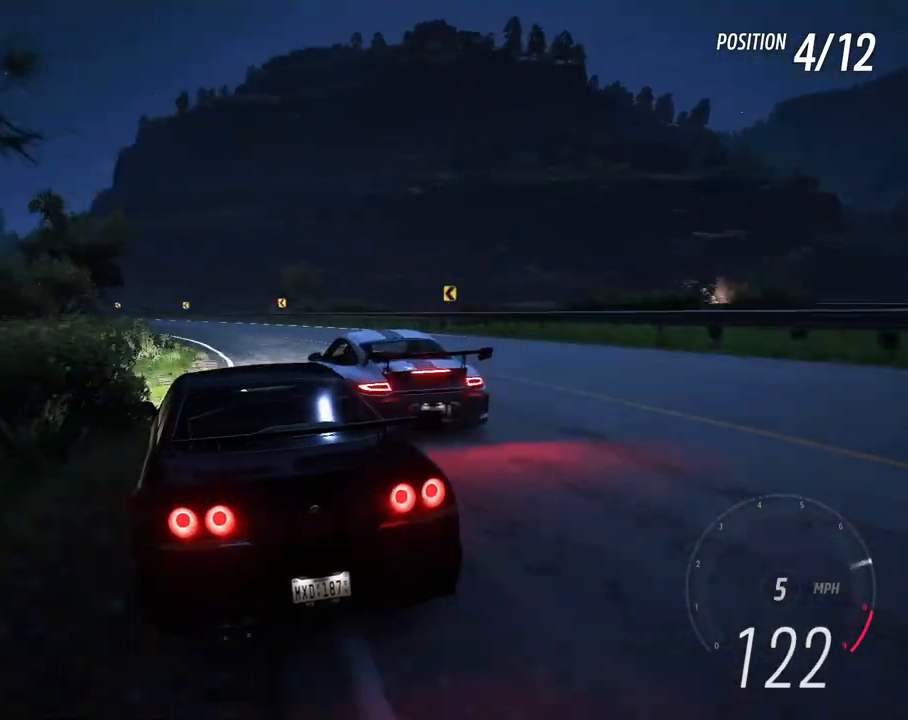
{"dt_ms": 500, "buttons": ["R2"], "left_stick": "left", "right_stick": "center", "events": []}
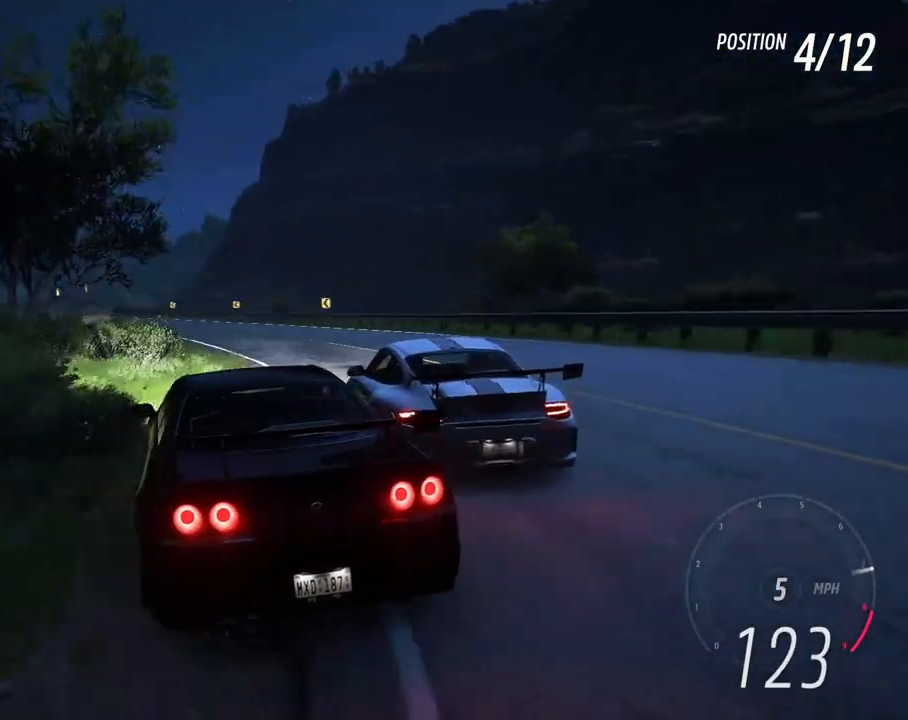
{"dt_ms": 500, "buttons": ["R2"], "left_stick": "center", "right_stick": "center", "events": [[100, "left_stick", "center"], [183, "left_stick", "left"], [483, "left_stick", "center"]]}
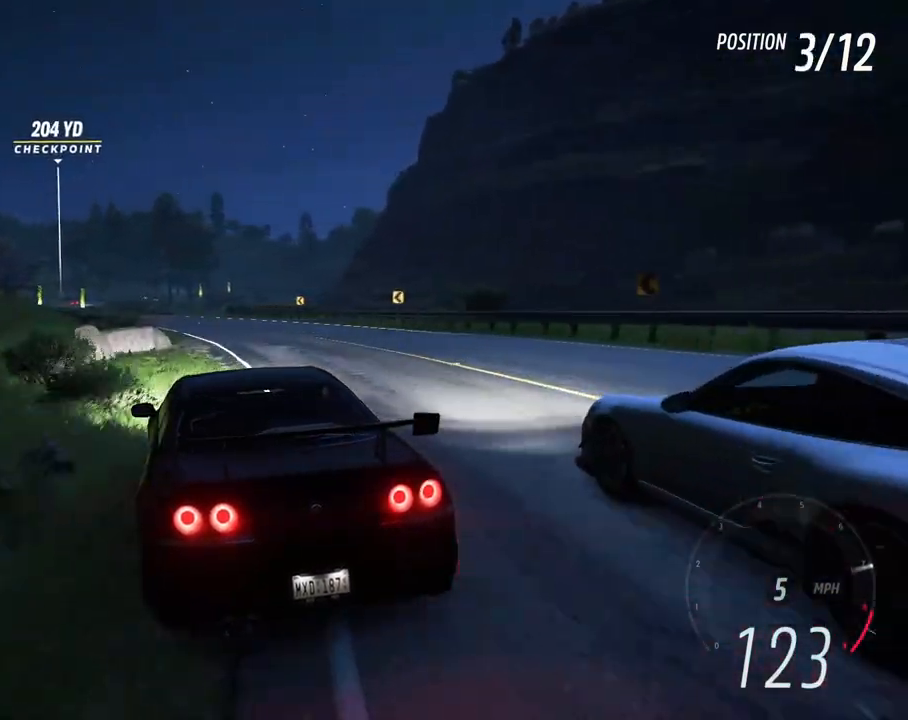
{"dt_ms": 500, "buttons": ["R2"], "left_stick": "down-left", "right_stick": "center", "events": [[33, "left_stick", "right"], [183, "left_stick", "down-left"]]}
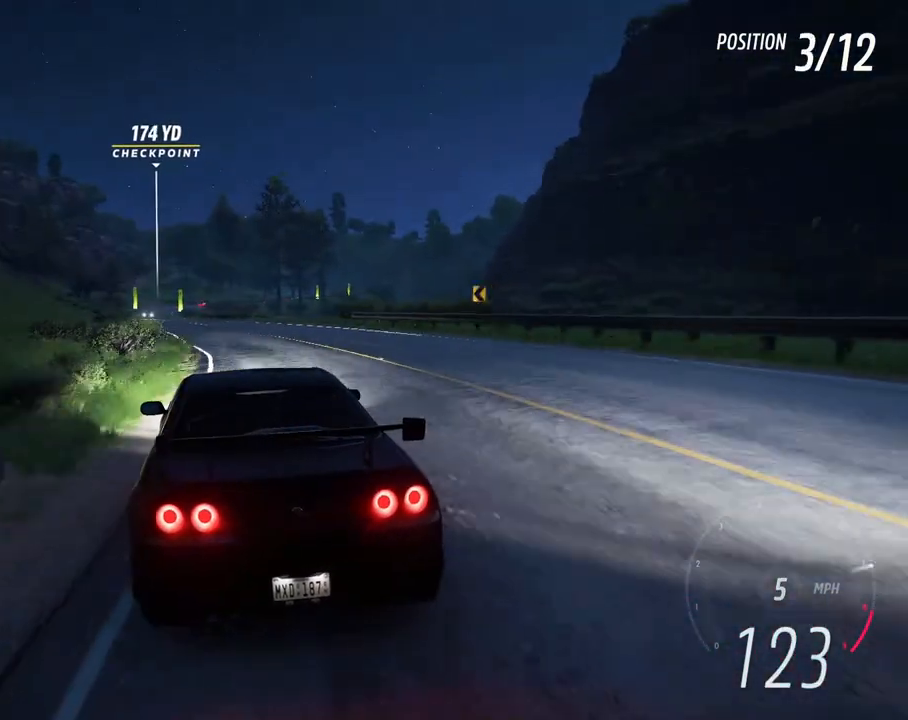
{"dt_ms": 500, "buttons": ["R2"], "left_stick": "center", "right_stick": "center", "events": [[17, "left_stick", "left"], [267, "left_stick", "center"], [383, "left_stick", "left"], [467, "left_stick", "center"]]}
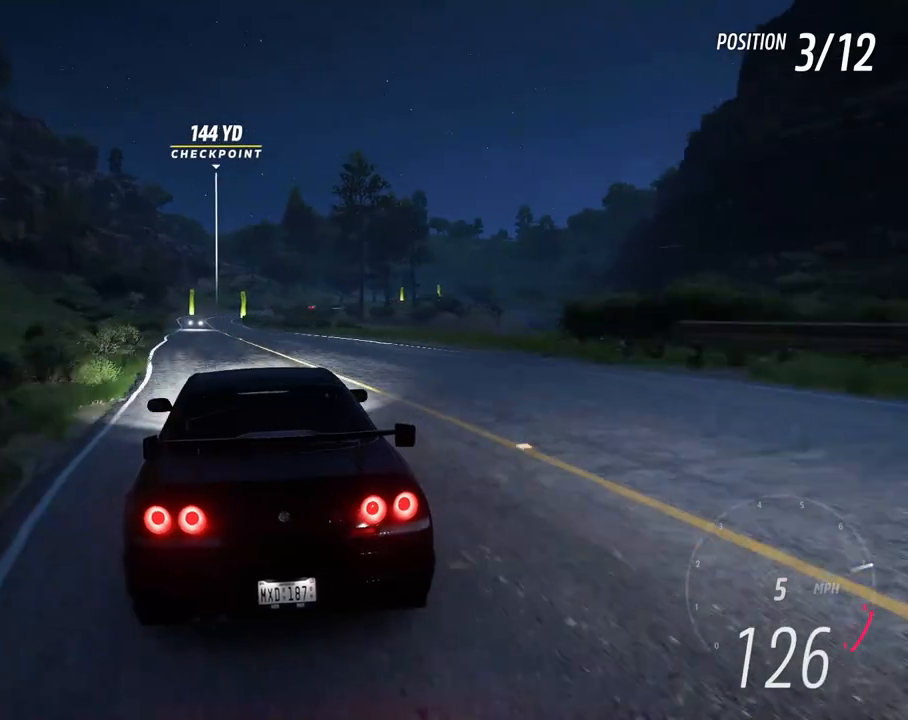
{"dt_ms": 500, "buttons": ["R2"], "left_stick": "left", "right_stick": "center", "events": [[17, "left_stick", "right"], [133, "left_stick", "center"], [333, "left_stick", "left"]]}
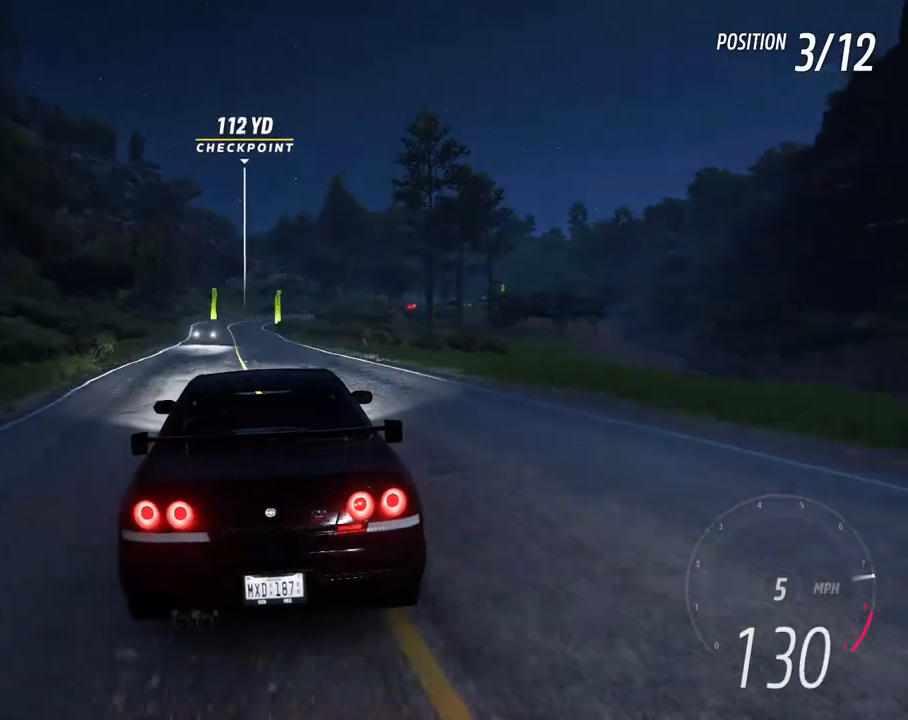
{"dt_ms": 500, "buttons": [], "left_stick": "center", "right_stick": "center", "events": [[17, "left_stick", "center"], [217, "R2", "up"]]}
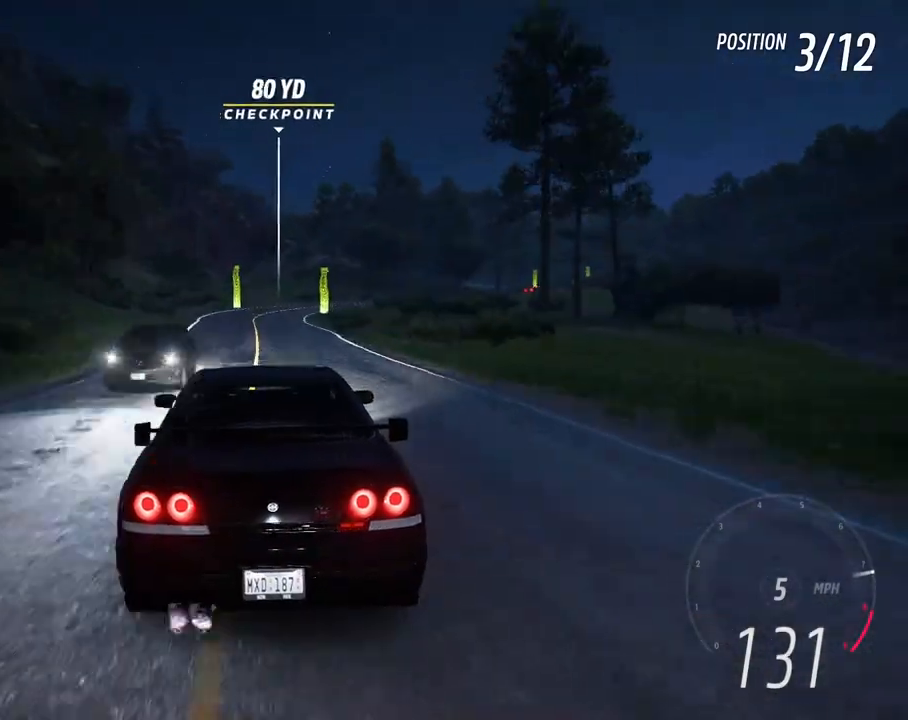
{"dt_ms": 500, "buttons": ["L2"], "left_stick": "right", "right_stick": "center"}
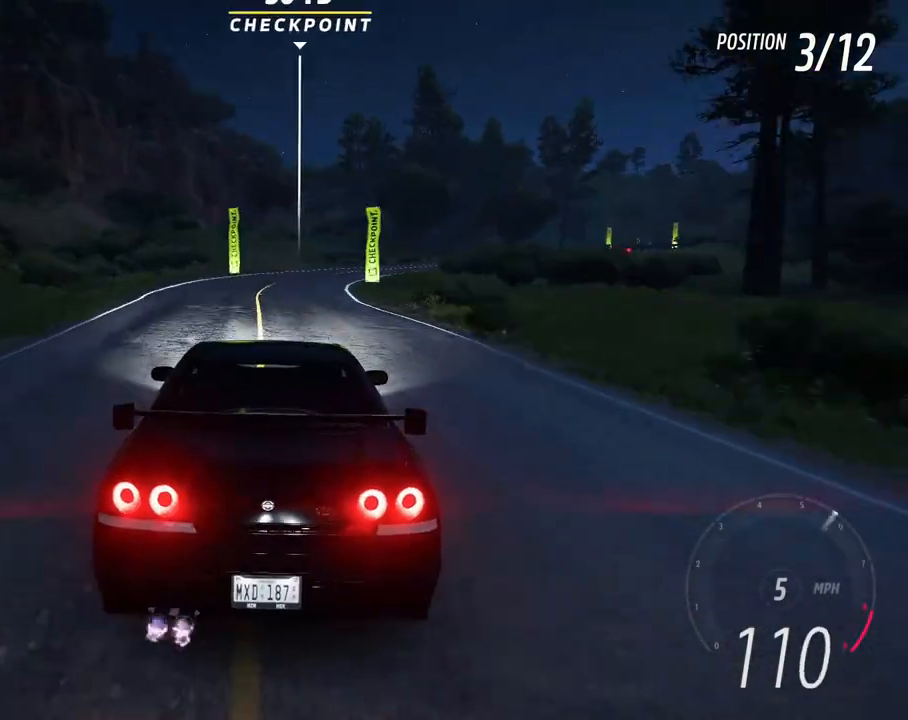
{"dt_ms": 500, "buttons": [], "left_stick": "right", "right_stick": "center", "events": [[17, "left_stick", "center"], [83, "left_stick", "right"], [83, "right_stick", "up"], [133, "L2", "up"], [217, "right_stick", "center"]]}
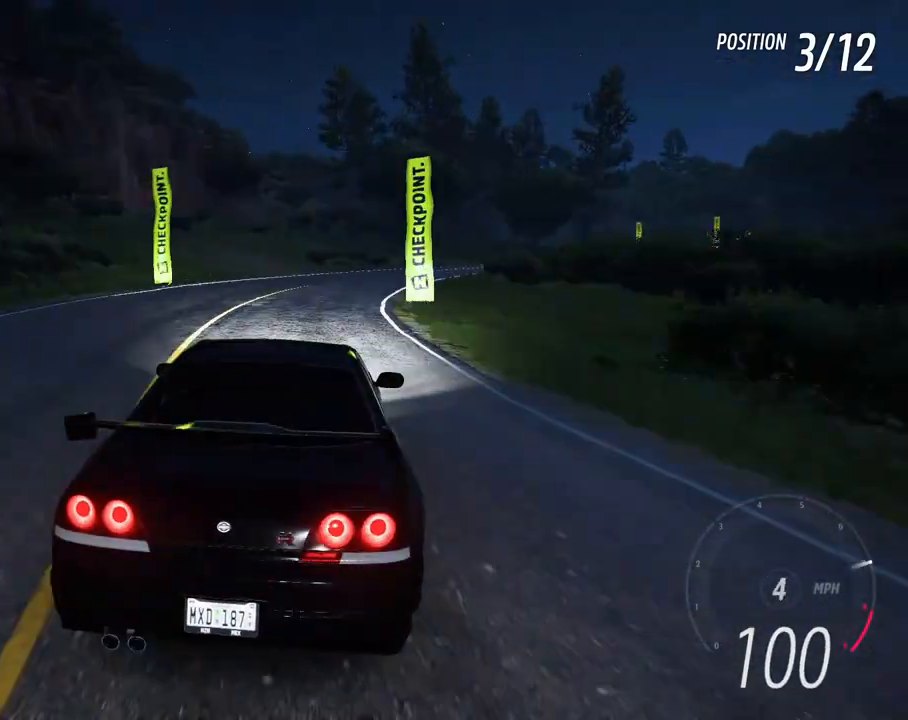
{"dt_ms": 500, "buttons": [], "left_stick": "right", "right_stick": "center", "events": []}
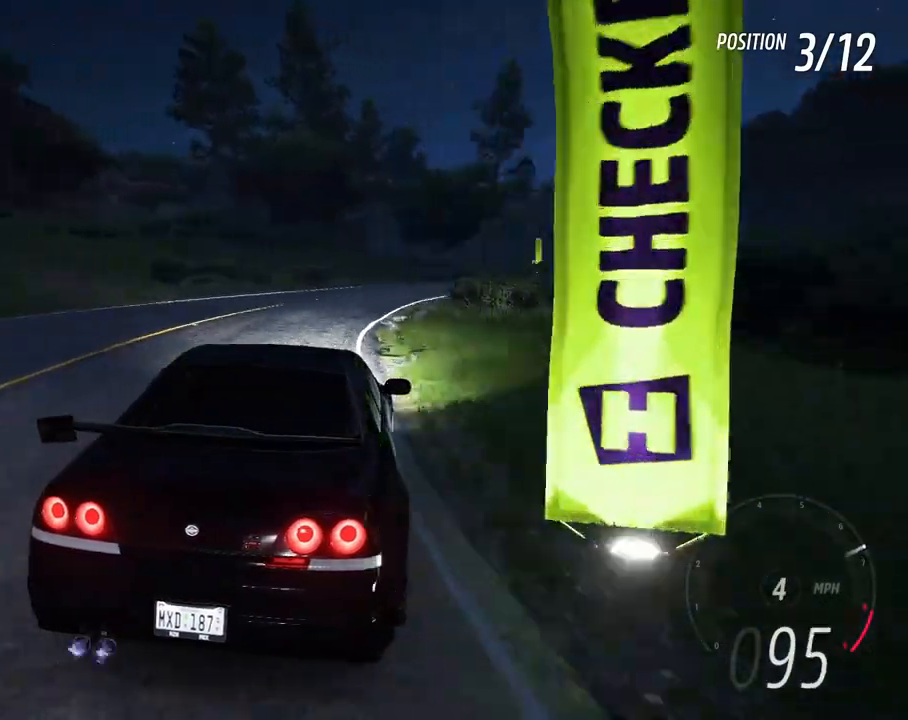
{"dt_ms": 500, "buttons": ["R2"], "left_stick": "center", "right_stick": "center", "events": [[167, "R2", "down"], [300, "R2", "up"], [383, "R2", "down"], [467, "left_stick", "center"]]}
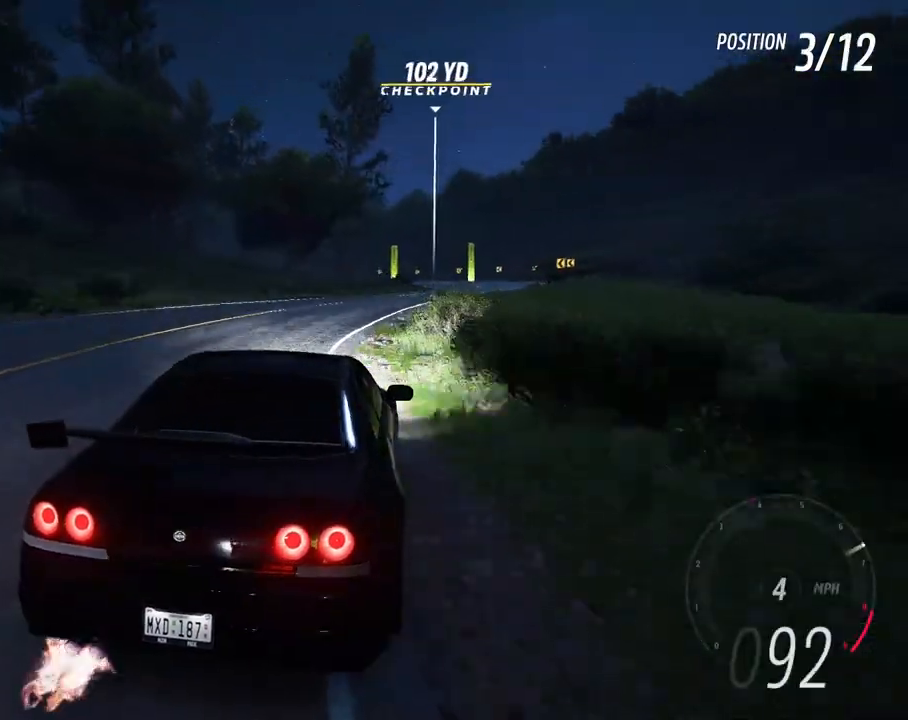
{"dt_ms": 500, "buttons": ["R2"], "left_stick": "left", "right_stick": "center", "events": [[50, "left_stick", "up-left"], [133, "left_stick", "center"], [183, "left_stick", "right"], [417, "left_stick", "left"]]}
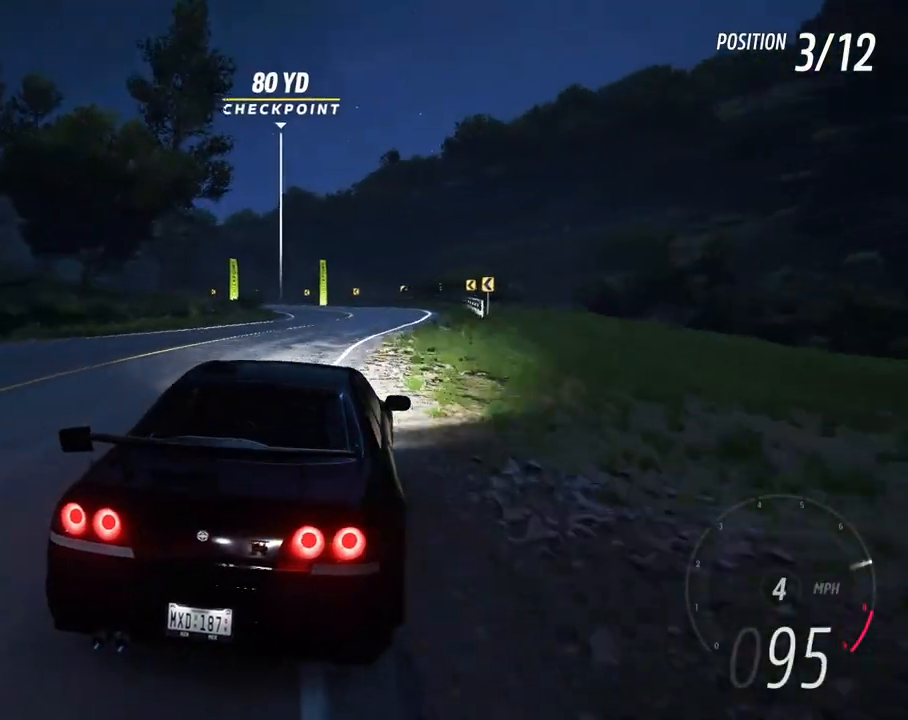
{"dt_ms": 500, "buttons": [], "left_stick": "center", "right_stick": "center", "events": [[67, "left_stick", "center"], [167, "left_stick", "left"], [433, "R2", "up"], [433, "left_stick", "center"]]}
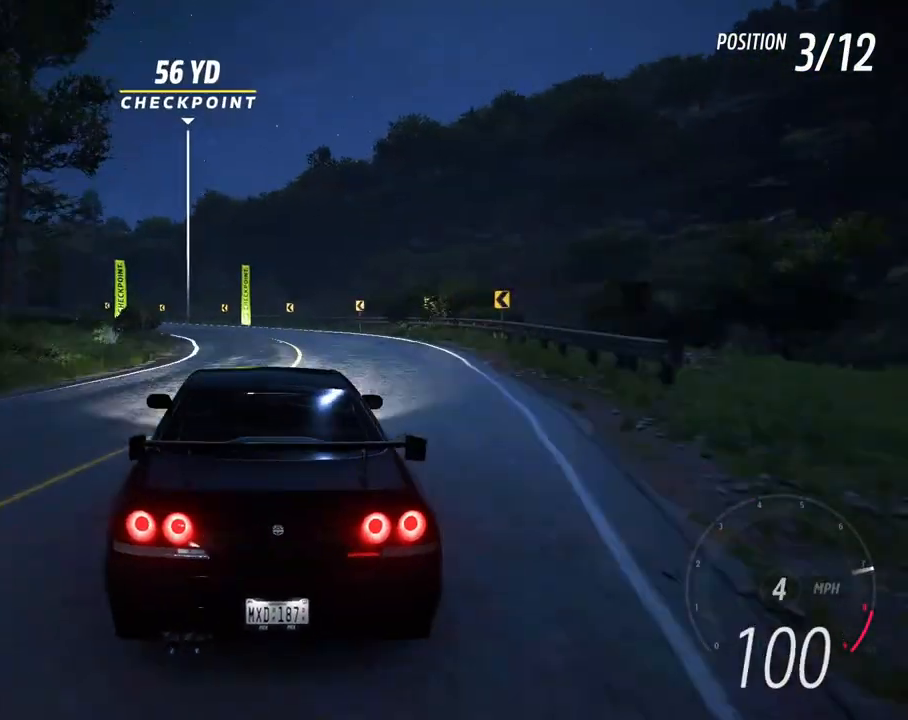
{"dt_ms": 500, "buttons": [], "left_stick": "left", "right_stick": "center", "events": [[33, "L2", "down"], [67, "left_stick", "left"], [150, "L2", "up"], [150, "left_stick", "center"], [267, "left_stick", "left"]]}
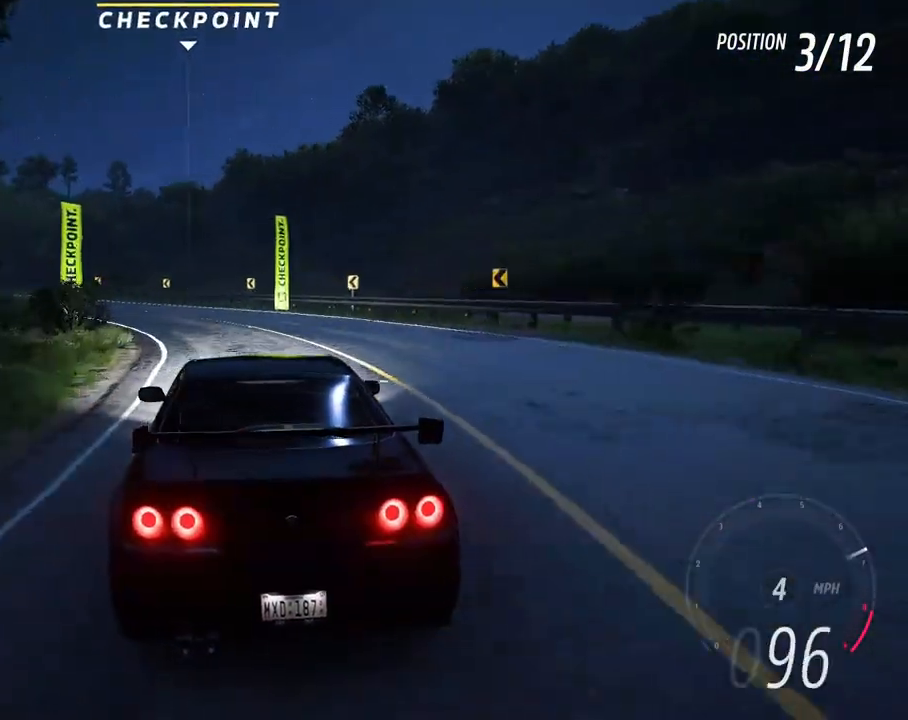
{"dt_ms": 500, "buttons": ["R2"], "left_stick": "left", "right_stick": "center", "events": [[267, "R2", "down"], [317, "left_stick", "center"], [400, "left_stick", "left"]]}
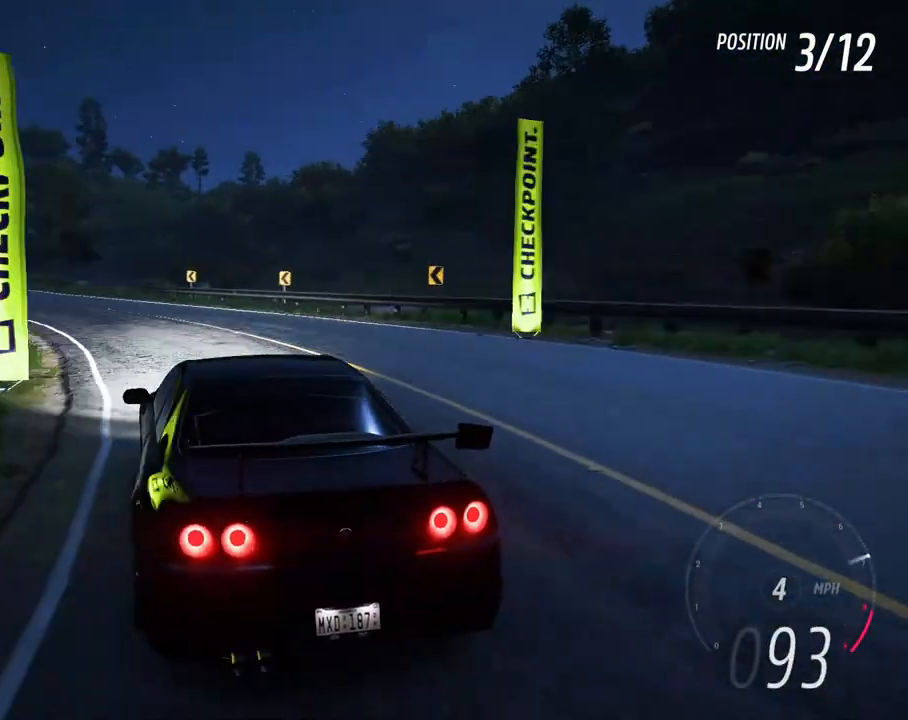
{"dt_ms": 500, "buttons": ["R2"], "left_stick": "center", "right_stick": "center", "events": [[150, "L1", "down"], [200, "L1", "up"], [450, "left_stick", "center"]]}
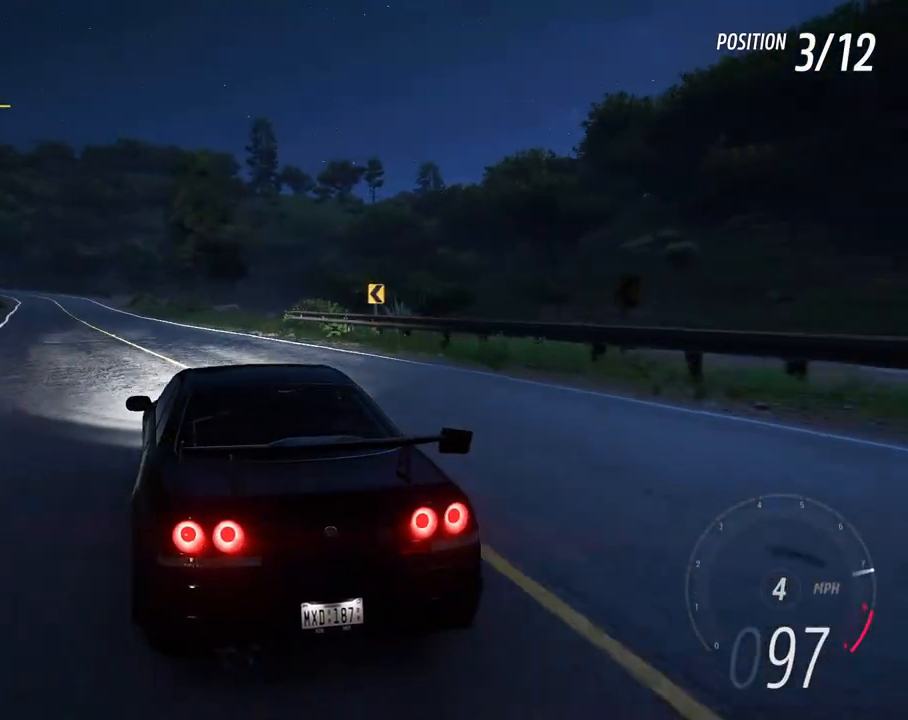
{"dt_ms": 500, "buttons": ["R2"], "left_stick": "center", "right_stick": "center", "events": [[17, "left_stick", "left"], [267, "left_stick", "center"]]}
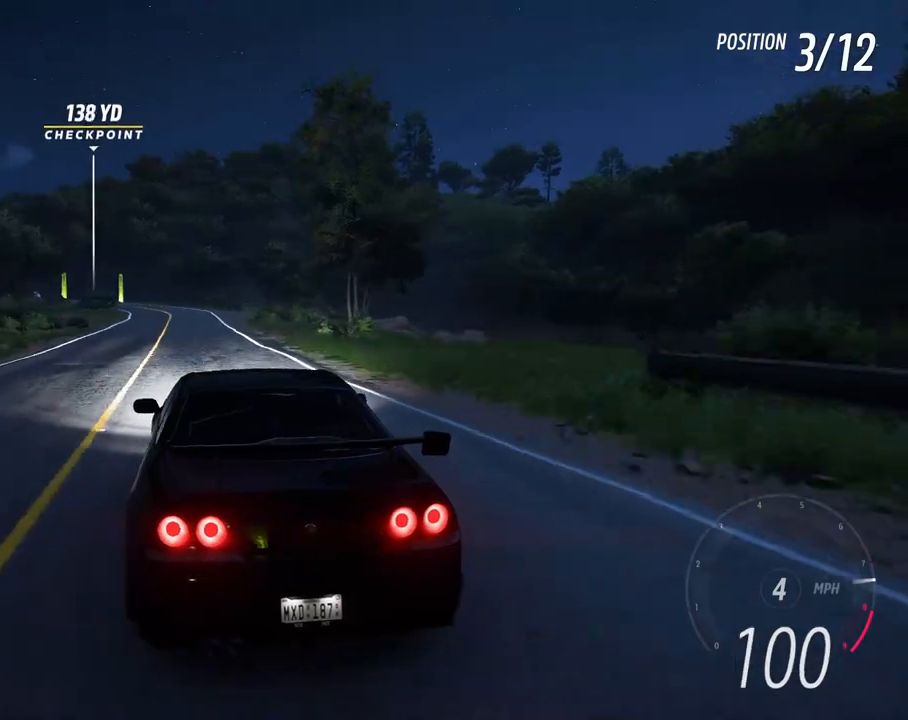
{"dt_ms": 500, "buttons": ["R2"], "left_stick": "left", "right_stick": "center", "events": [[200, "left_stick", "right"], [300, "left_stick", "center"], [450, "left_stick", "left"]]}
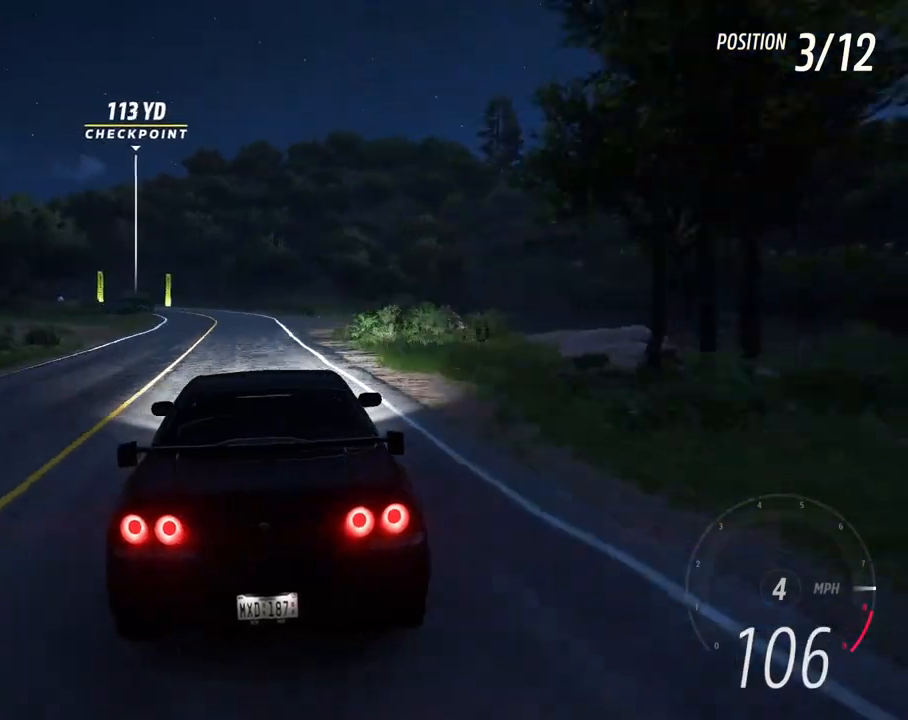
{"dt_ms": 500, "buttons": ["R2"], "left_stick": "center", "right_stick": "center", "events": [[150, "left_stick", "center"], [300, "left_stick", "left"], [467, "left_stick", "center"]]}
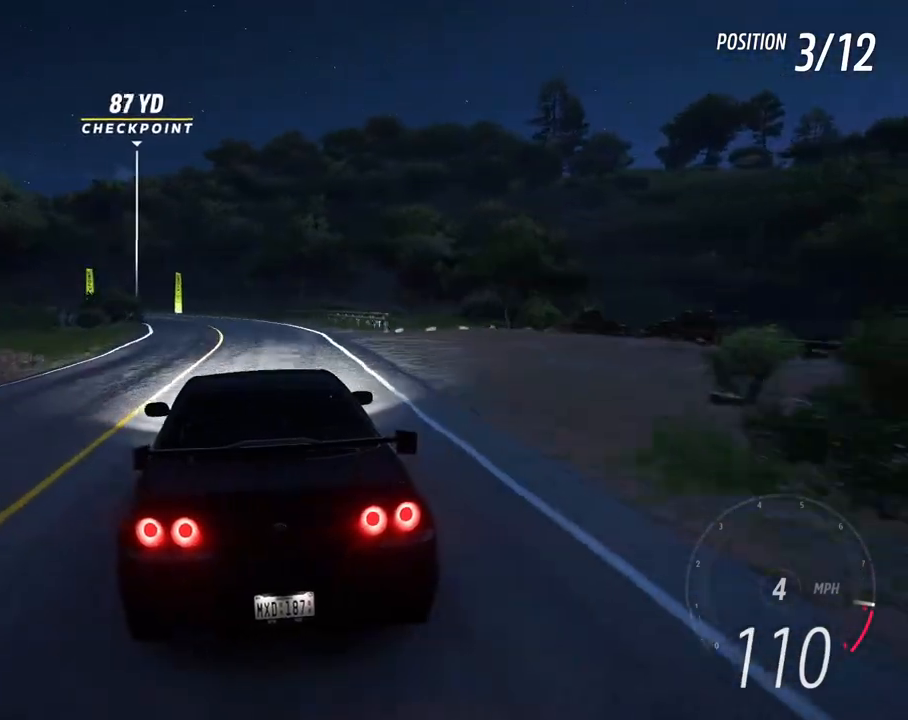
{"dt_ms": 500, "buttons": ["R2"], "left_stick": "center", "right_stick": "center", "events": [[50, "right_stick", "down-left"], [100, "R2", "up"], [167, "R2", "down"], [167, "left_stick", "left"], [167, "right_stick", "center"], [450, "left_stick", "center"]]}
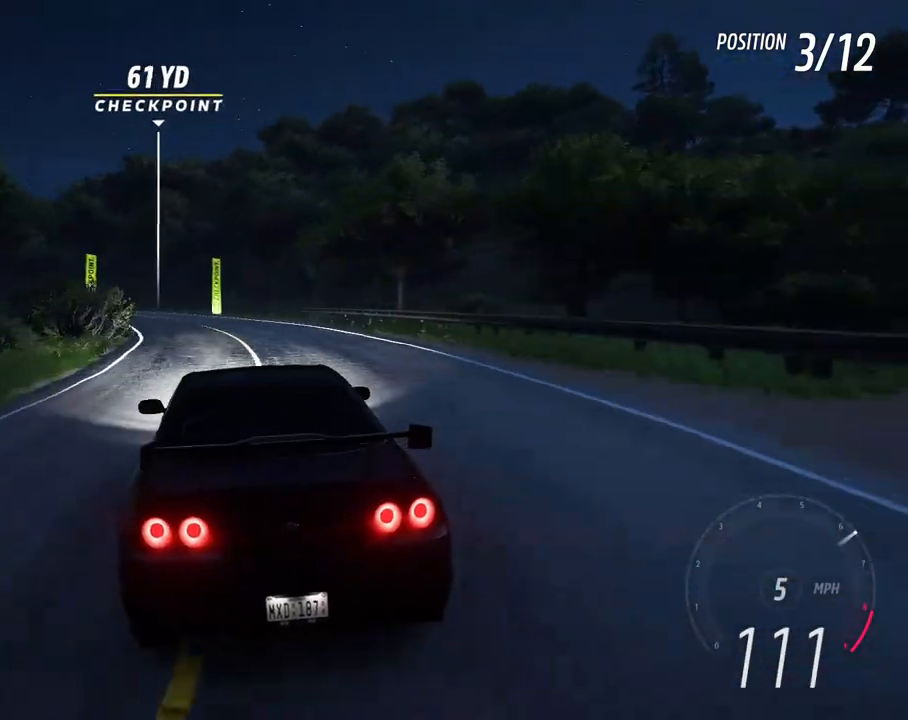
{"dt_ms": 500, "buttons": [], "left_stick": "left", "right_stick": "center", "events": [[50, "left_stick", "left"], [417, "R2", "up"]]}